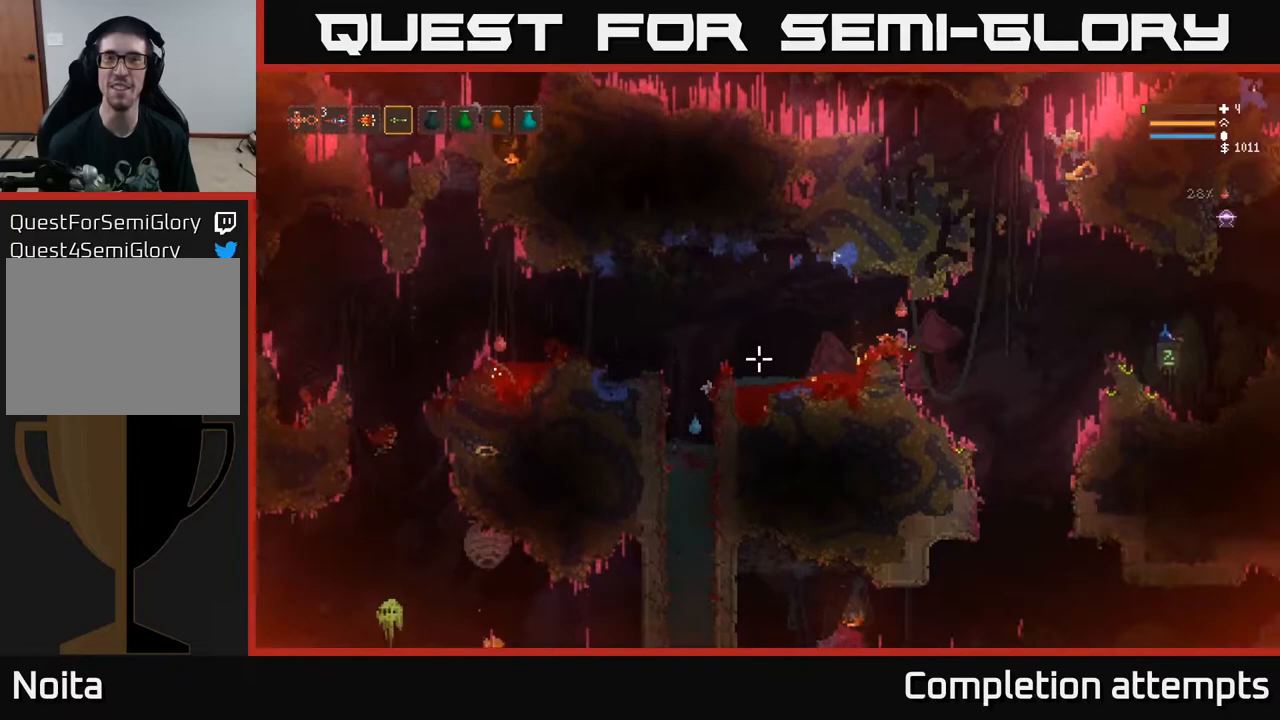
Gameplay with a controller (Xbox layout); each line is a JSON object with the inputs held at the frame after it. "events" lists button and stick changes between this image and that frame as [ms after this image, input, new state], when the widget could be followed in between.
{"buttons": ["L1"], "left_stick": "left", "right_stick": "left", "events": [[167, "left_stick", "left"], [217, "L2", "down"], [383, "L2", "up"], [483, "L1", "down"]]}
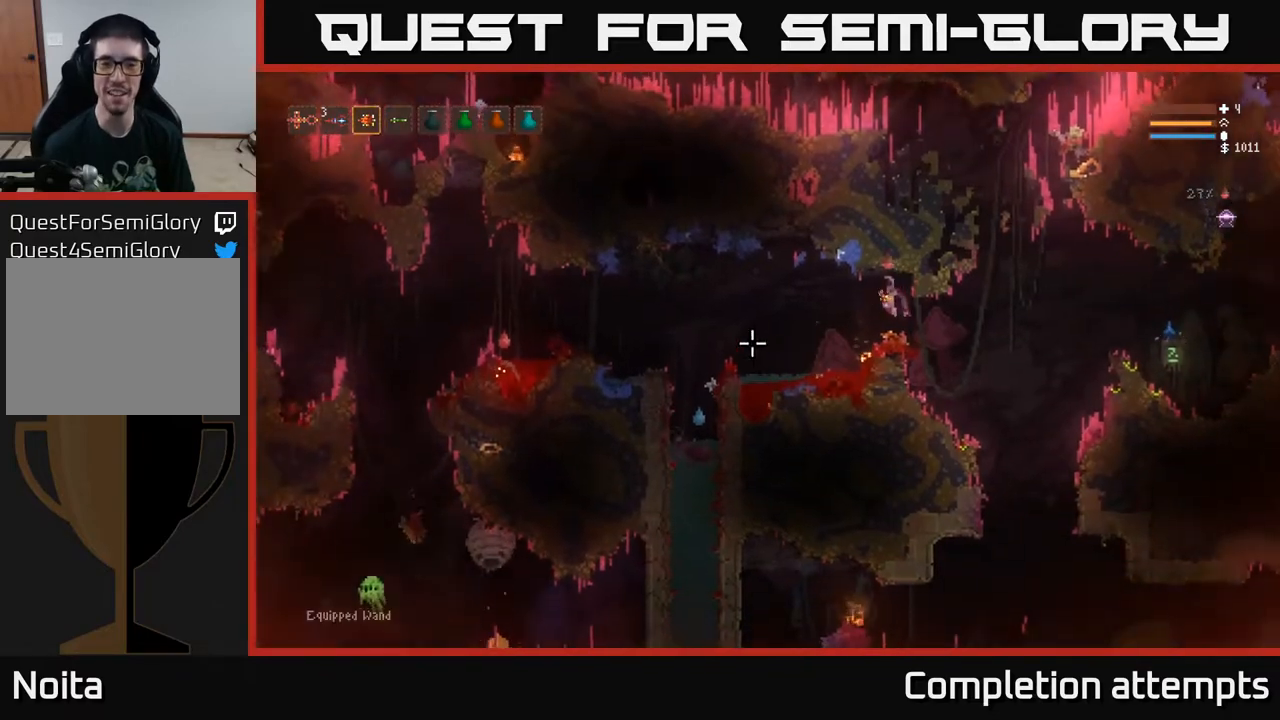
{"buttons": [], "left_stick": "left", "right_stick": "down-left", "events": [[50, "L1", "up"], [67, "right_stick", "down-left"], [267, "L2", "down"], [383, "L2", "up"]]}
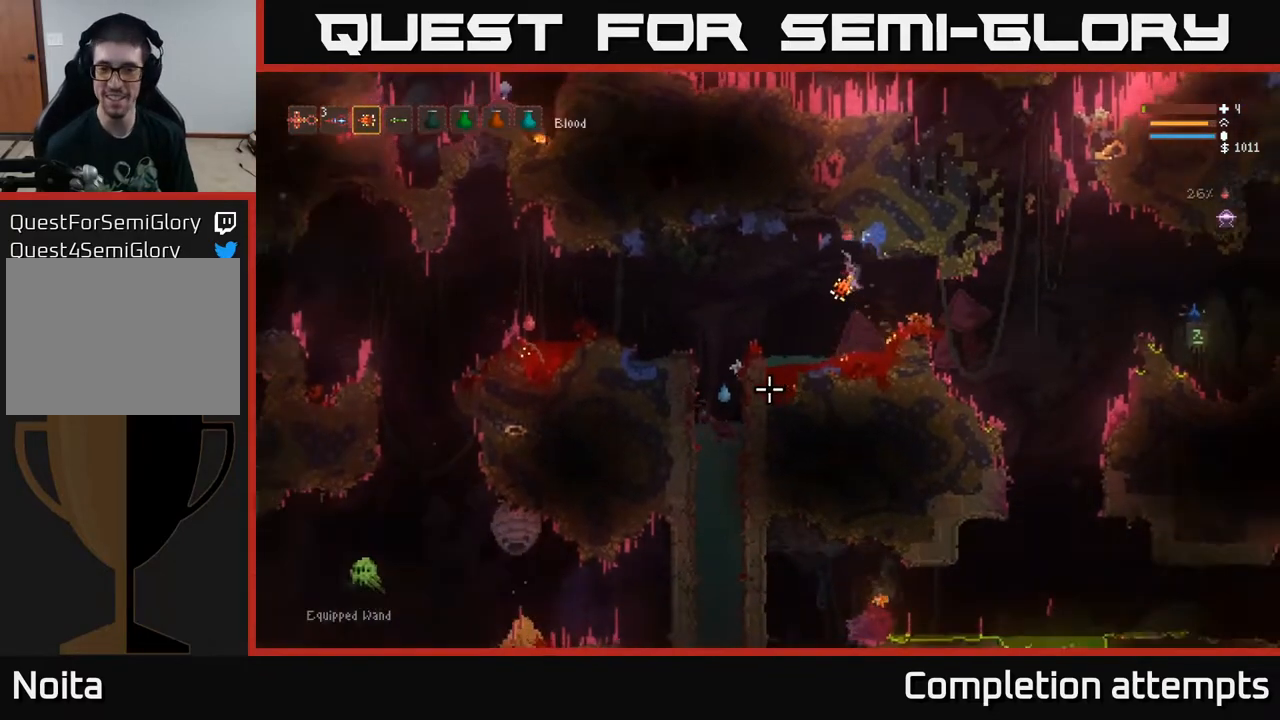
{"buttons": [], "left_stick": "left", "right_stick": "down", "events": [[200, "right_stick", "down"], [267, "L2", "down"], [417, "L2", "up"]]}
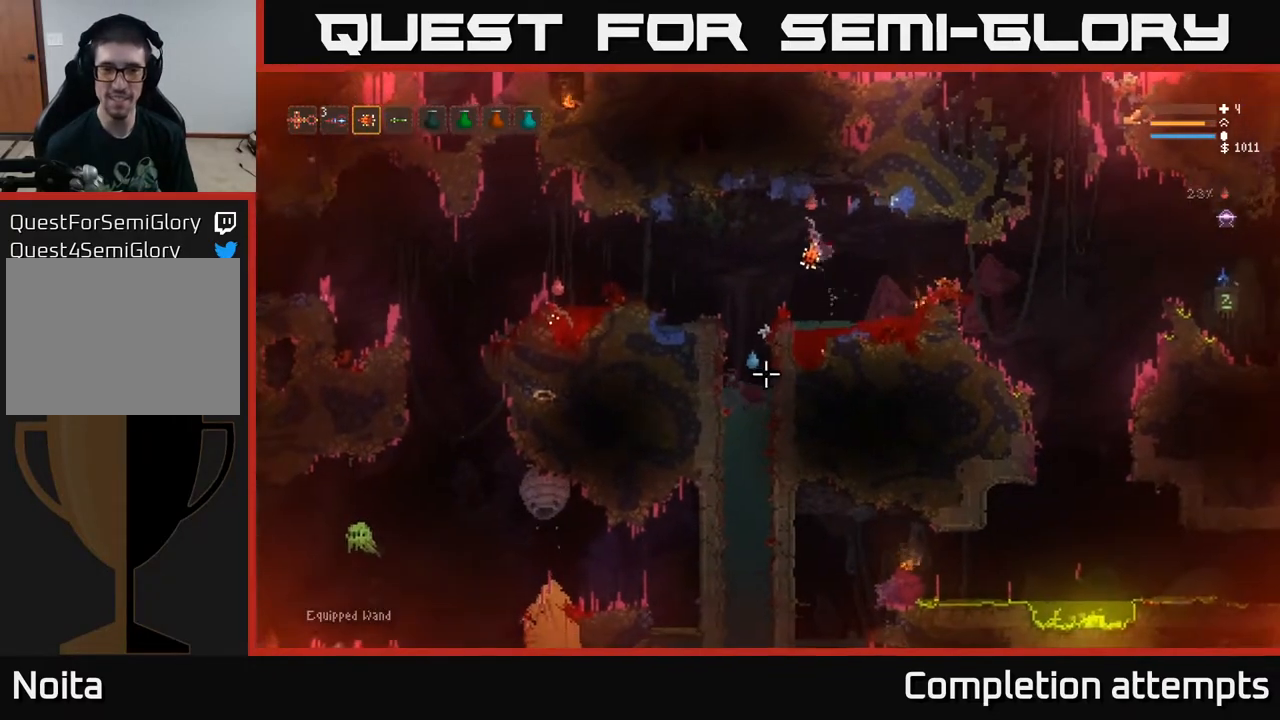
{"buttons": [], "left_stick": "right", "right_stick": "down", "events": [[183, "L2", "down"], [300, "L2", "up"], [400, "R2", "down"], [417, "left_stick", "right"], [500, "R2", "up"]]}
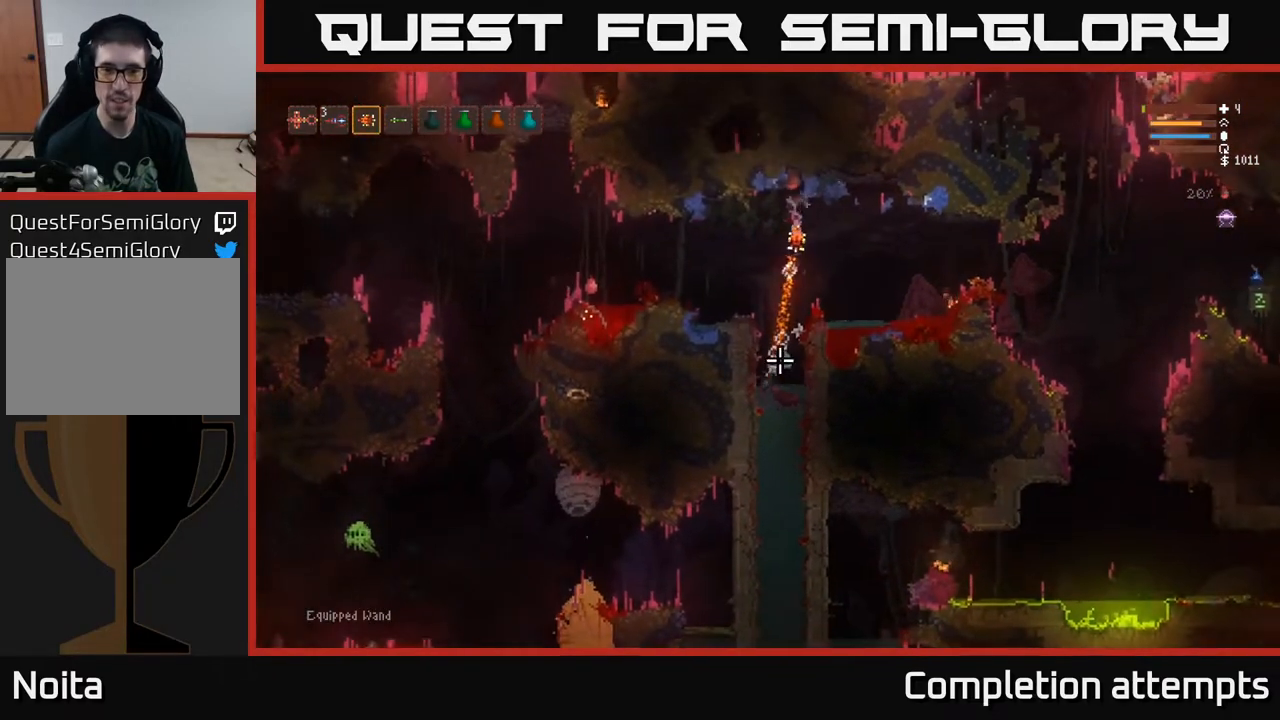
{"buttons": [], "left_stick": "right", "right_stick": "down", "events": [[250, "R1", "down"], [267, "L2", "down"], [333, "R1", "up"], [483, "L2", "up"]]}
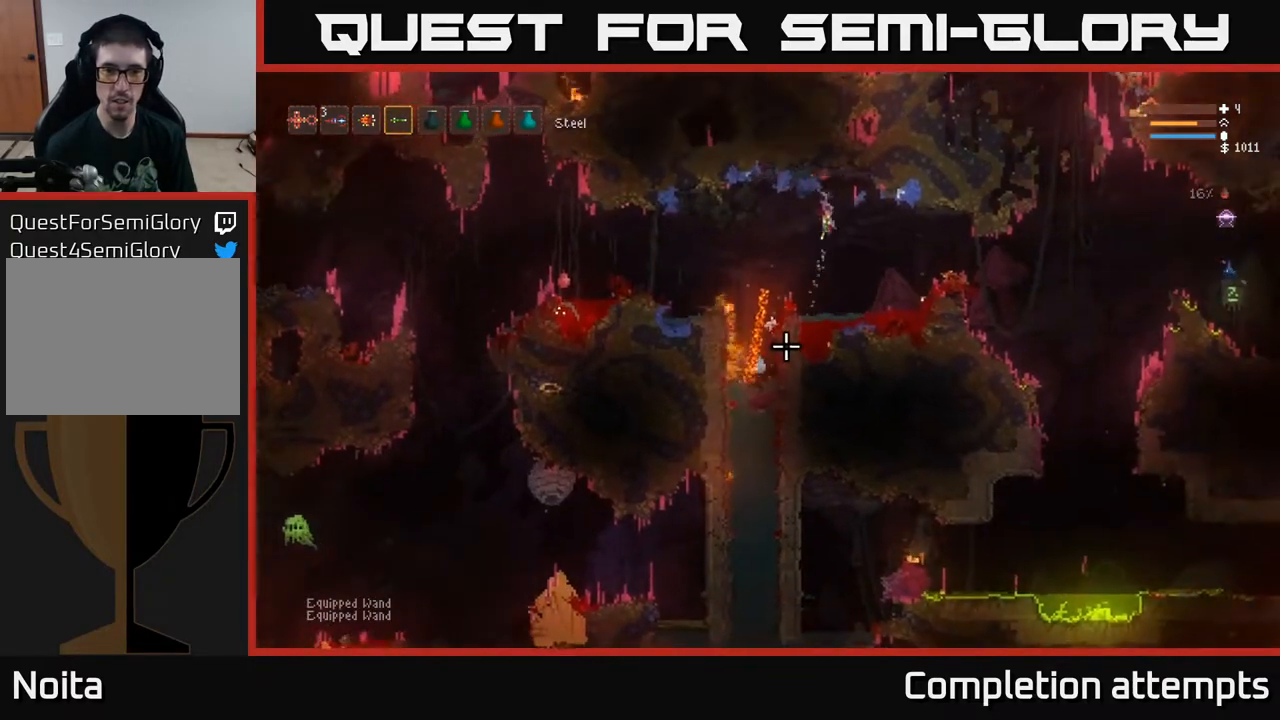
{"buttons": ["L2"], "left_stick": "right", "right_stick": "down-left", "events": [[350, "right_stick", "down-left"], [400, "L2", "down"]]}
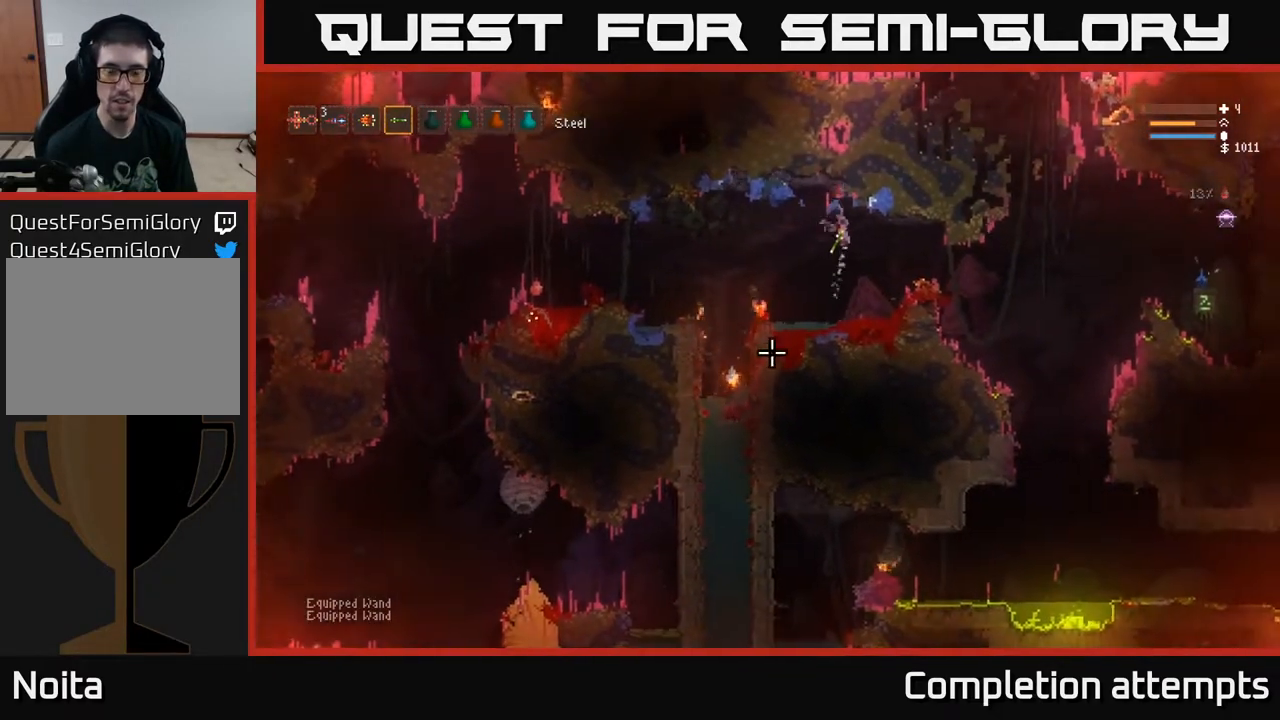
{"buttons": [], "left_stick": "right", "right_stick": "down-left", "events": [[33, "L2", "up"], [233, "L2", "down"], [383, "L2", "up"]]}
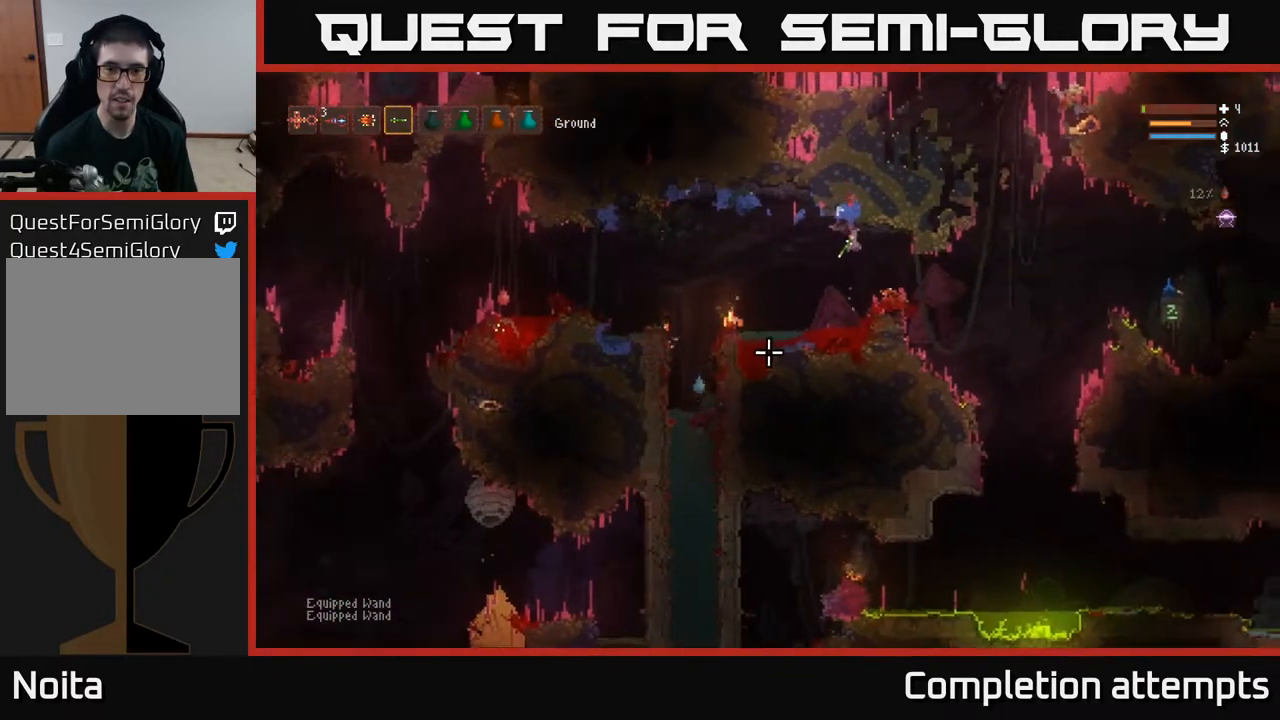
{"buttons": [], "left_stick": "center", "right_stick": "left", "events": [[233, "left_stick", "center"], [350, "right_stick", "left"]]}
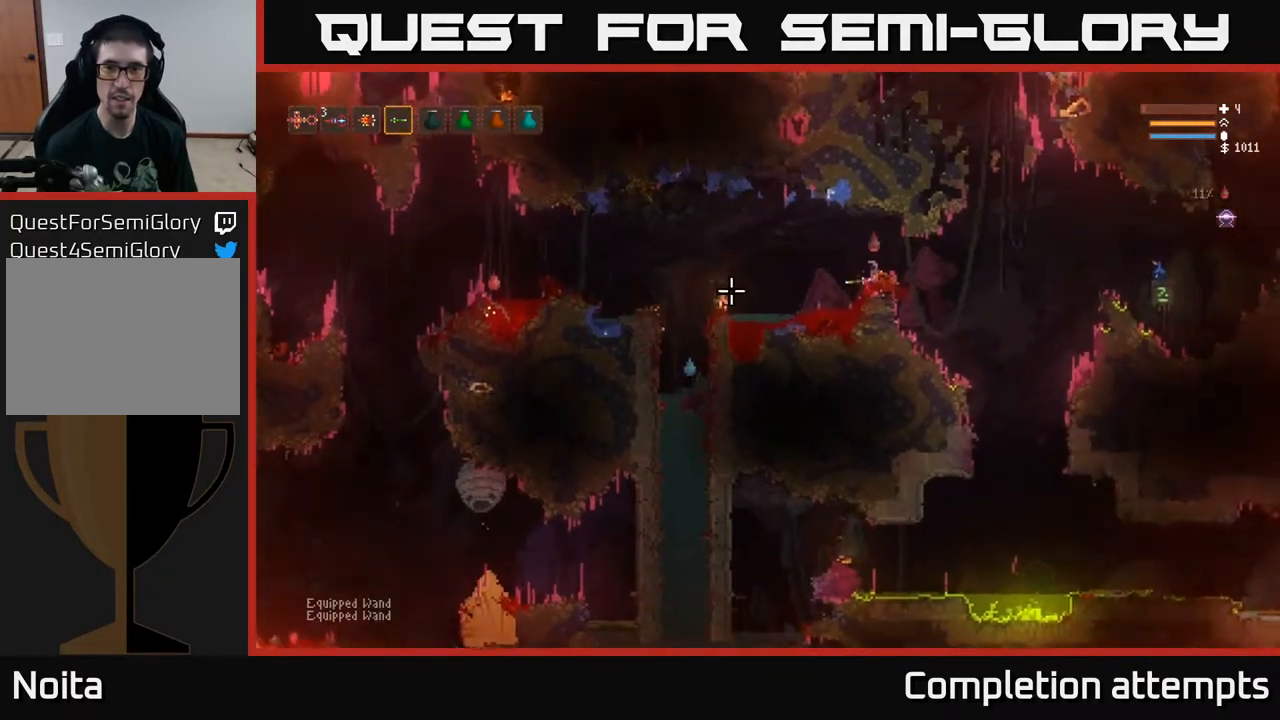
{"buttons": [], "left_stick": "left", "right_stick": "left", "events": [[483, "left_stick", "left"]]}
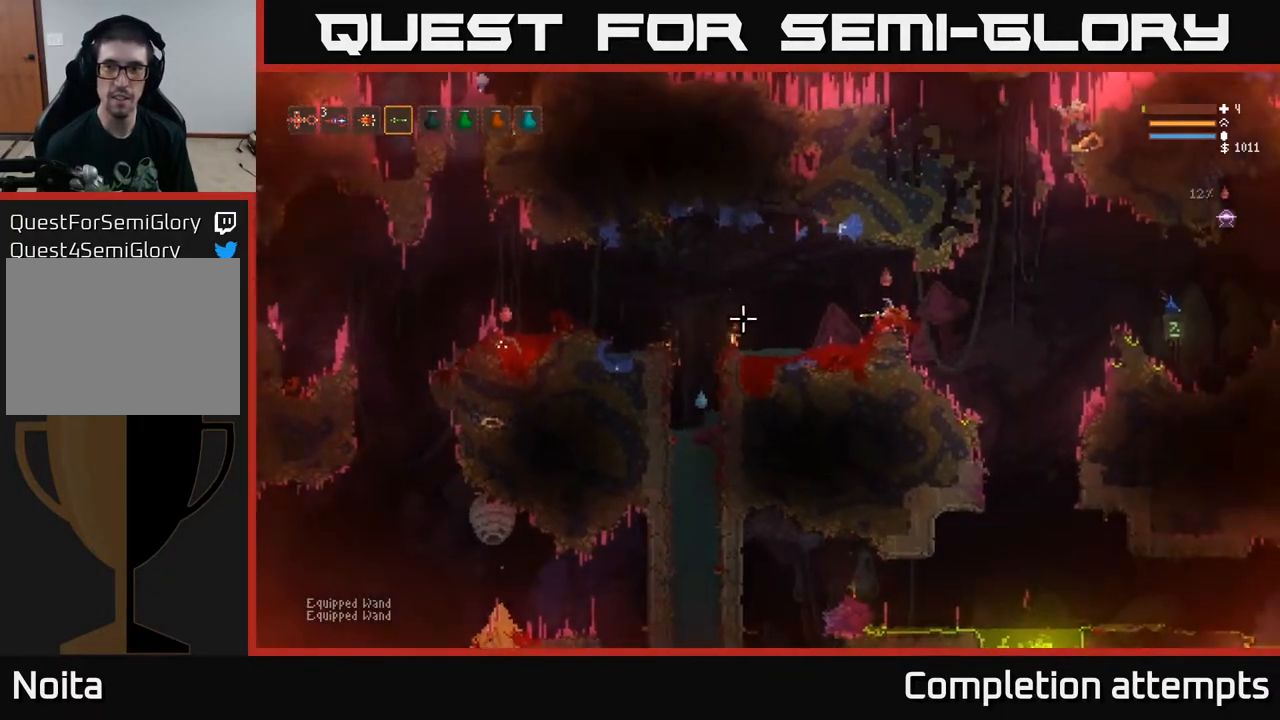
{"buttons": [], "left_stick": "center", "right_stick": "left", "events": [[117, "left_stick", "center"]]}
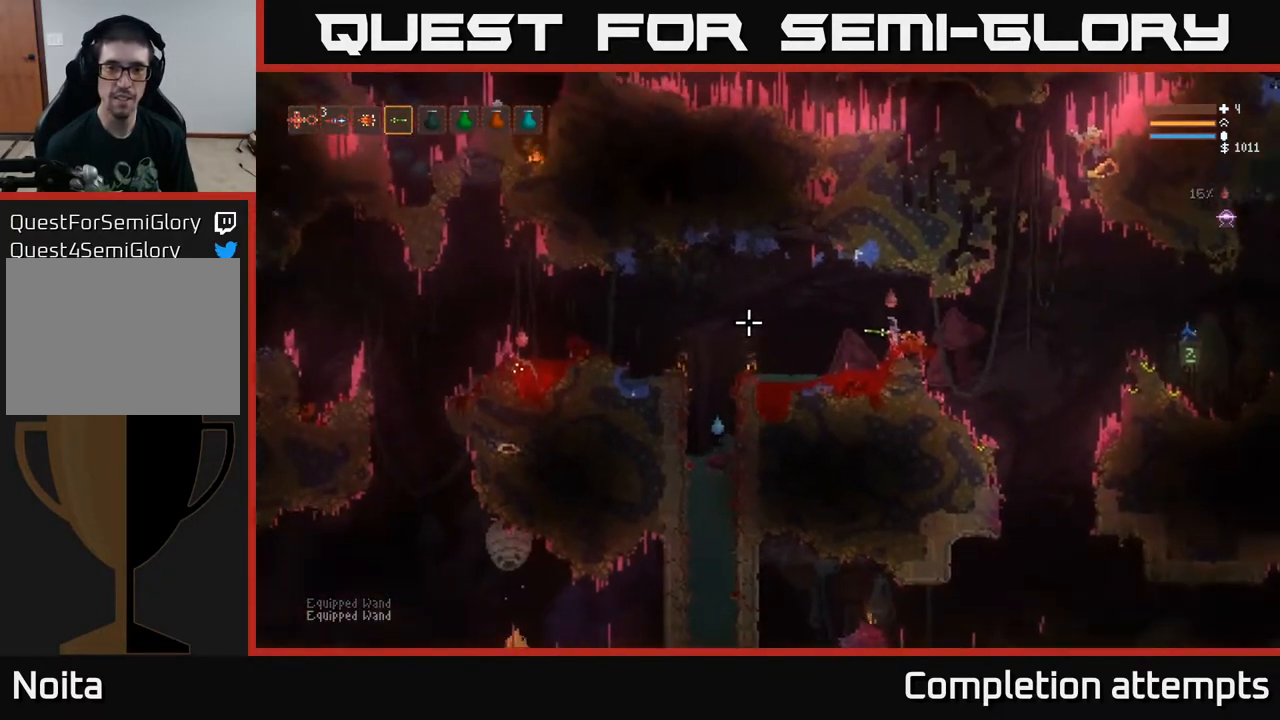
{"buttons": [], "left_stick": "center", "right_stick": "left", "events": [[417, "R2", "down"], [500, "R2", "up"]]}
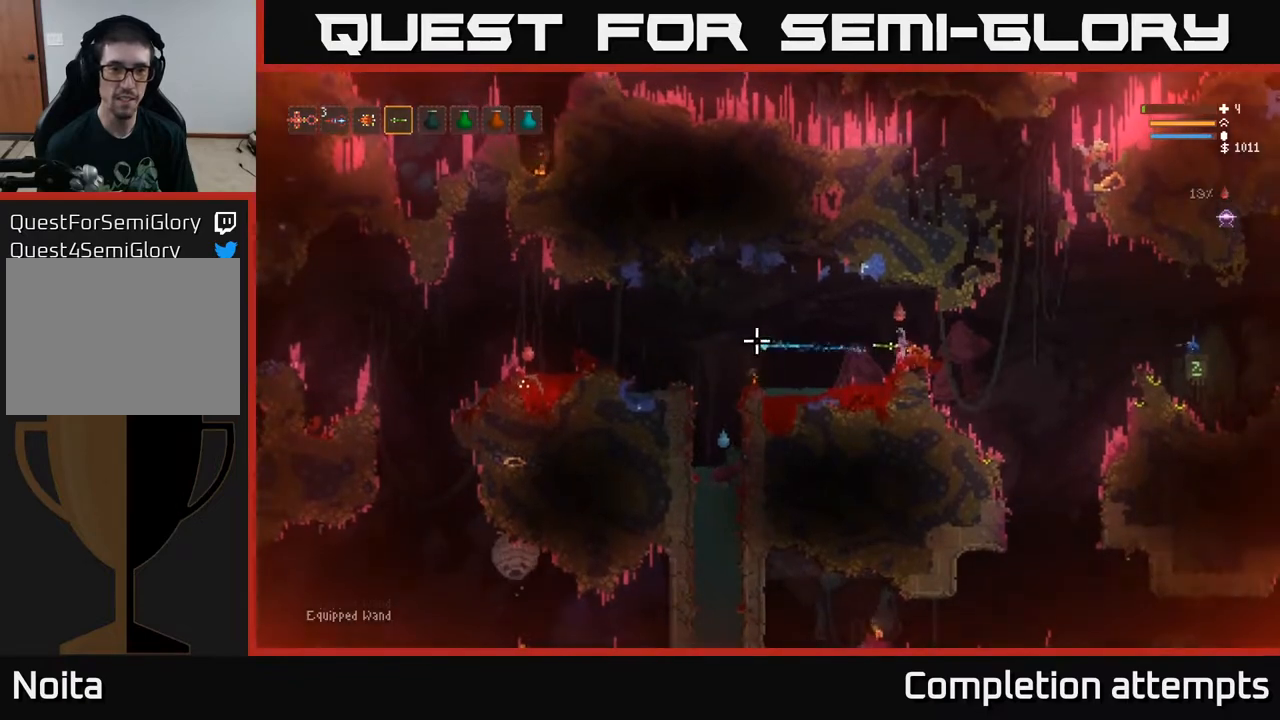
{"buttons": [], "left_stick": "center", "right_stick": "left", "events": [[133, "R2", "down"], [217, "R2", "up"], [350, "R2", "down"], [433, "R2", "up"]]}
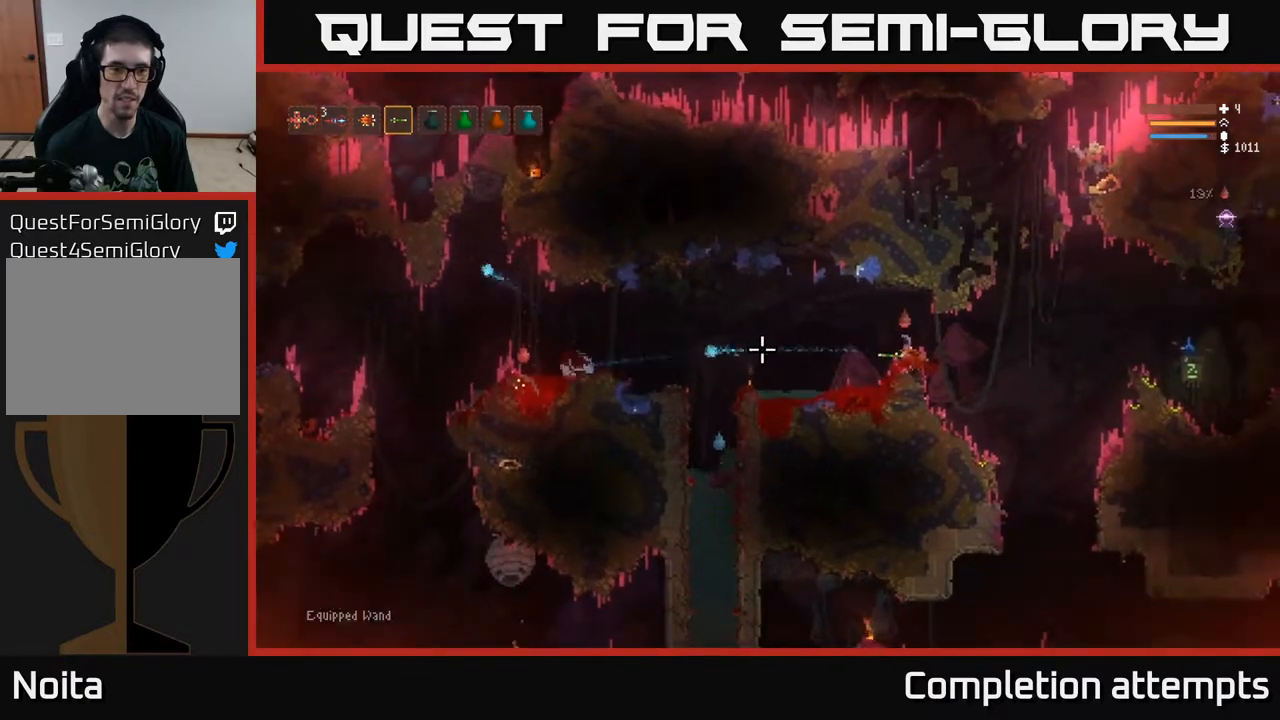
{"buttons": [], "left_stick": "center", "right_stick": "left", "events": [[50, "R2", "down"], [150, "R2", "up"], [333, "left_stick", "left"], [467, "left_stick", "center"]]}
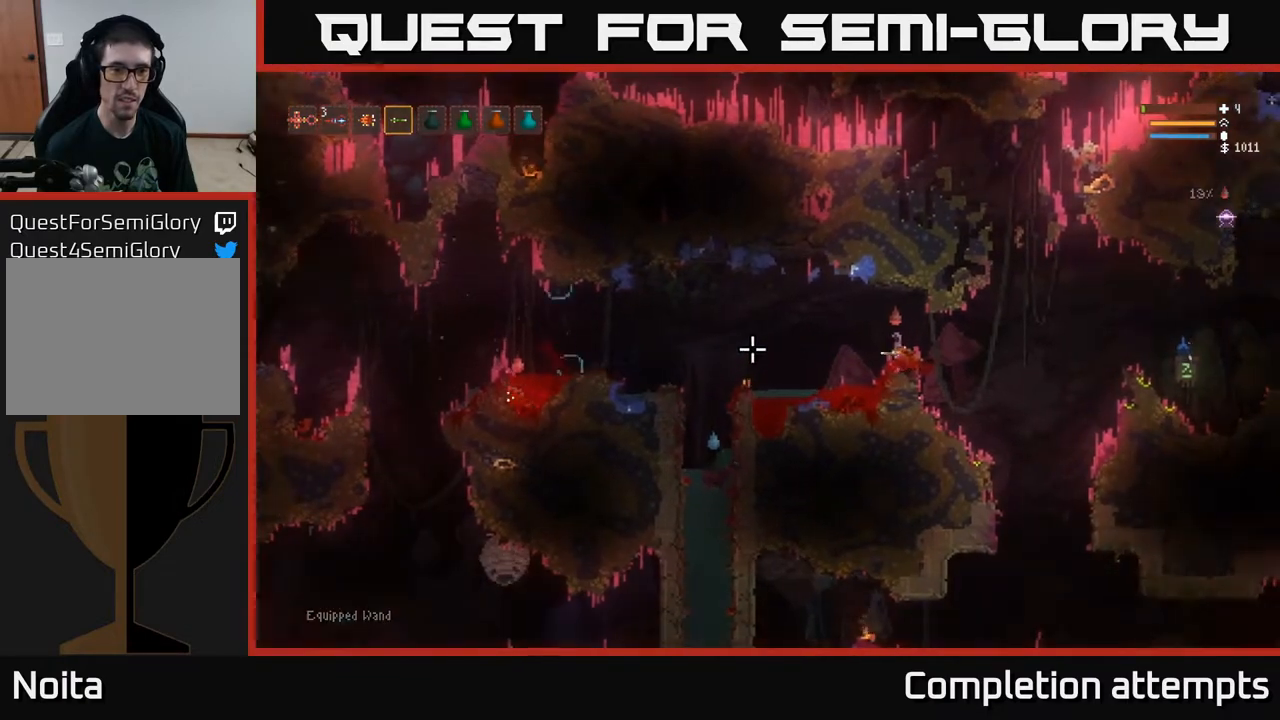
{"buttons": ["R2"], "left_stick": "center", "right_stick": "left", "events": [[300, "L2", "down"], [300, "left_stick", "left"], [417, "left_stick", "center"], [433, "L2", "up"], [483, "R2", "down"]]}
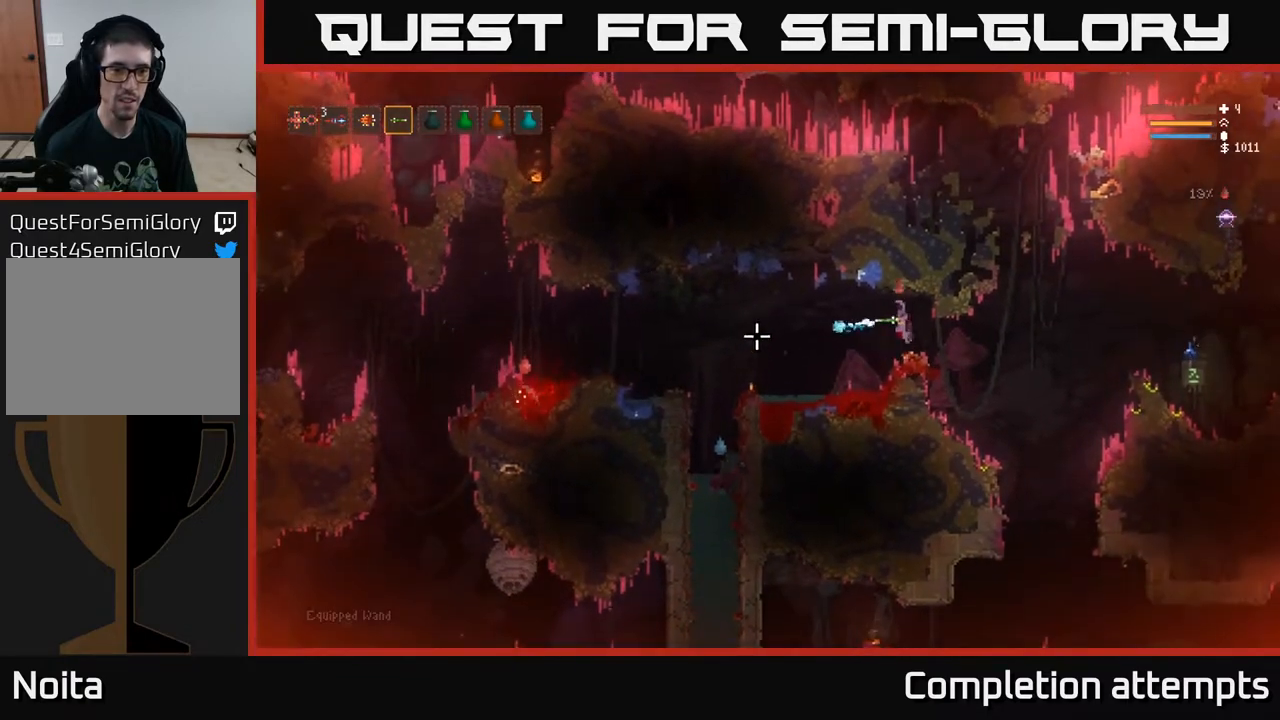
{"buttons": [], "left_stick": "center", "right_stick": "left", "events": [[83, "R2", "up"], [217, "R2", "down"], [300, "R2", "up"], [417, "R2", "down"], [500, "R2", "up"]]}
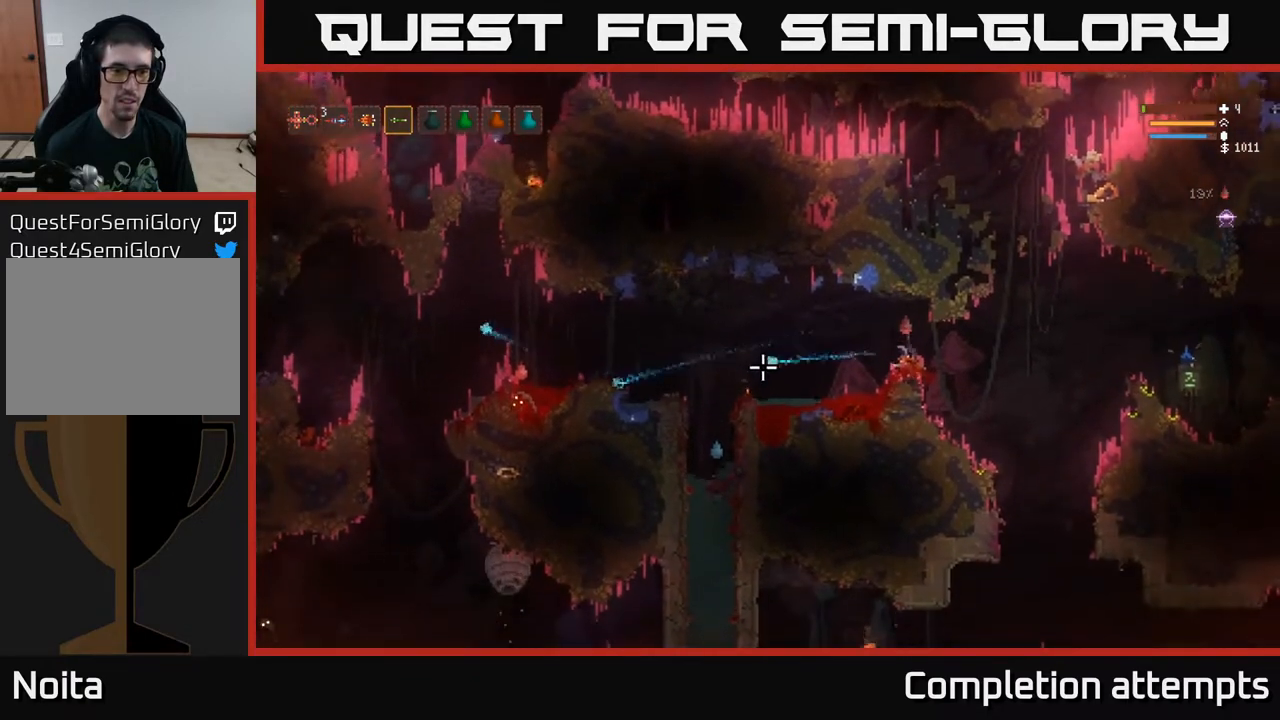
{"buttons": [], "left_stick": "center", "right_stick": "left", "events": [[83, "left_stick", "left"], [200, "left_stick", "center"]]}
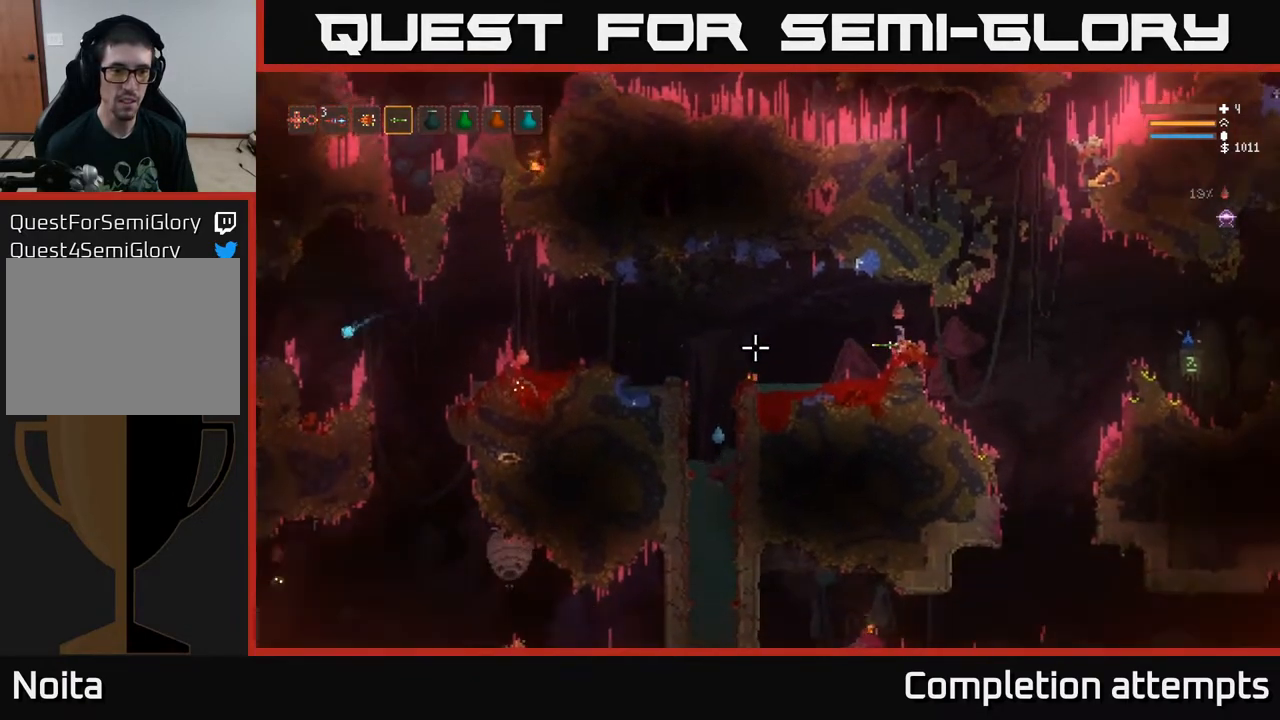
{"buttons": [], "left_stick": "center", "right_stick": "left", "events": []}
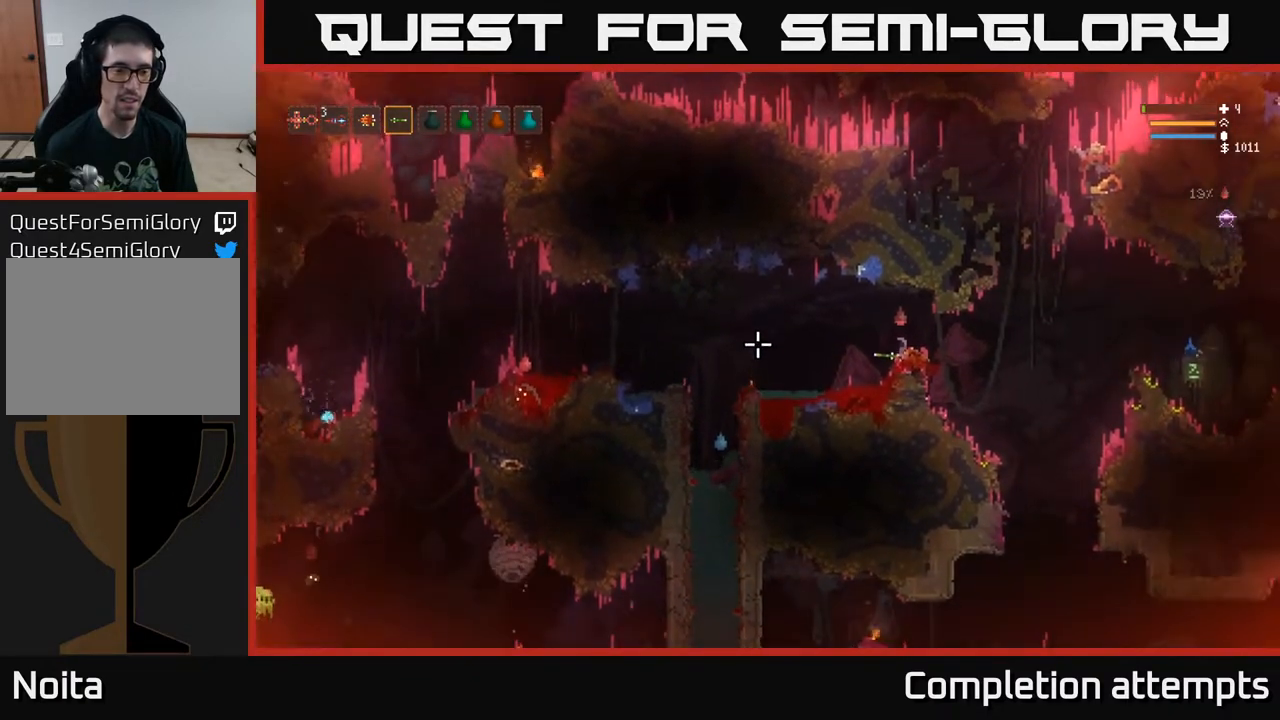
{"buttons": [], "left_stick": "center", "right_stick": "left", "events": []}
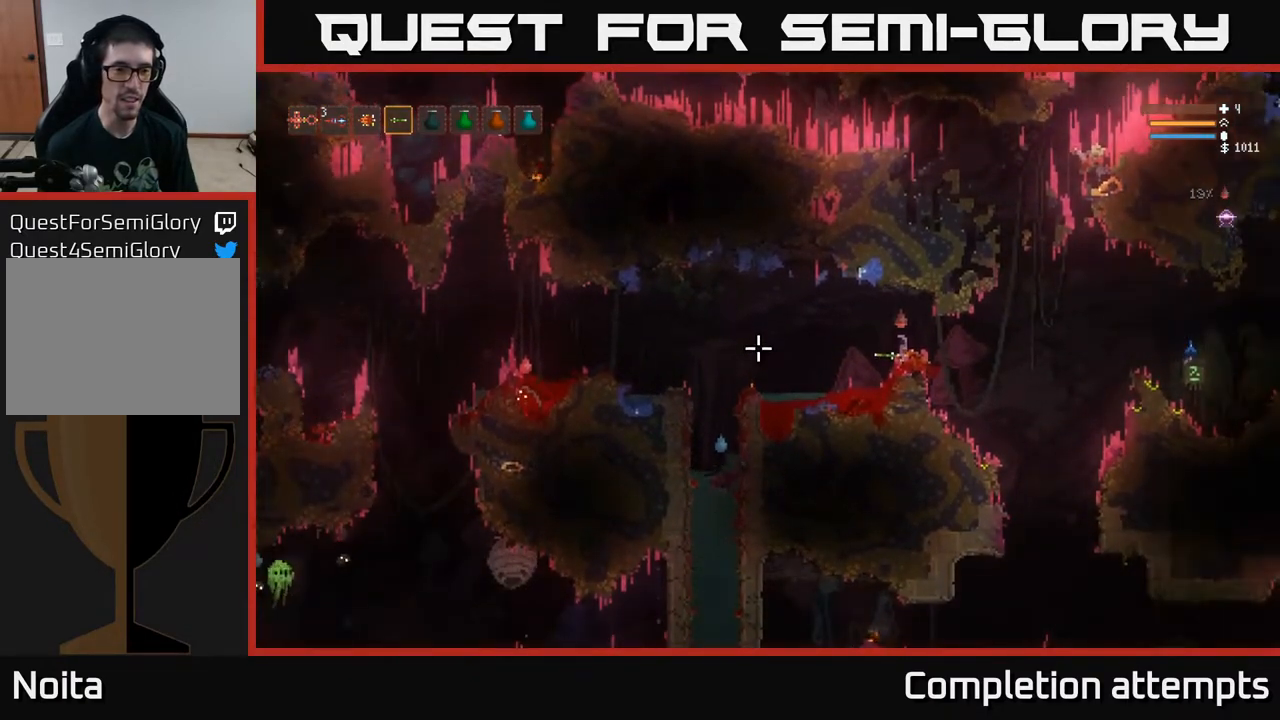
{"buttons": [], "left_stick": "center", "right_stick": "left", "events": []}
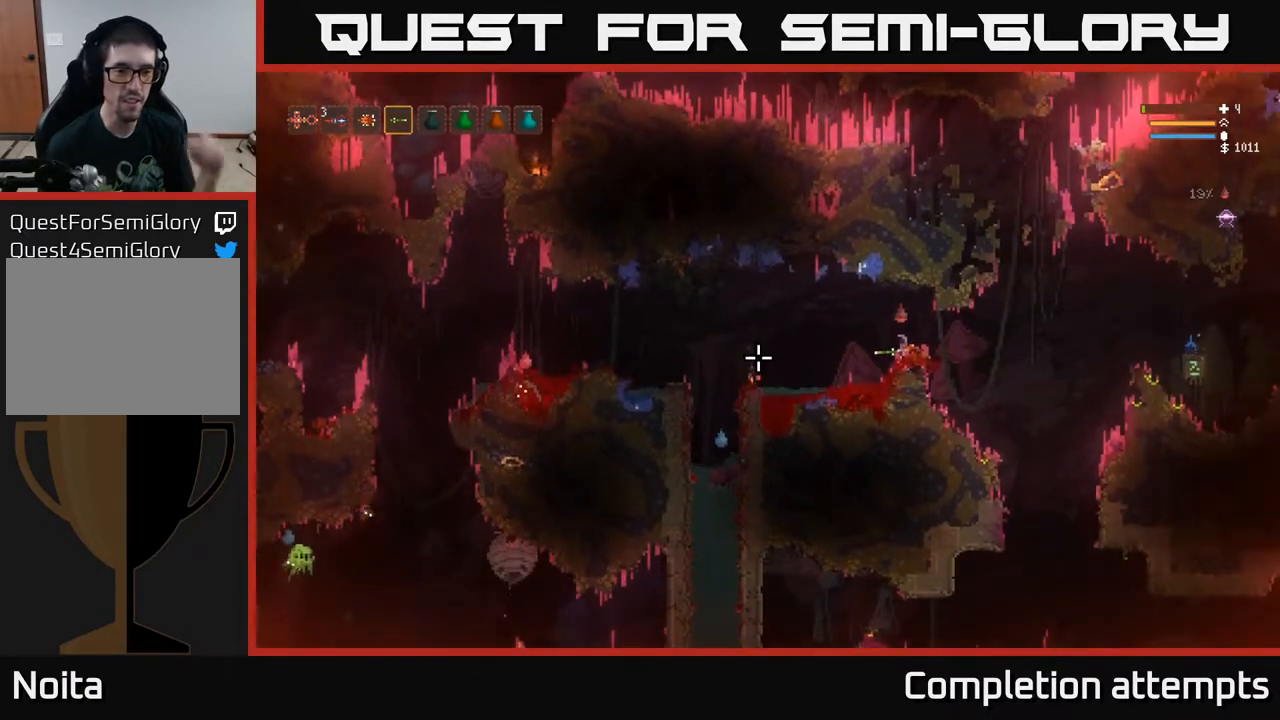
{"buttons": [], "left_stick": "center", "right_stick": "left", "events": []}
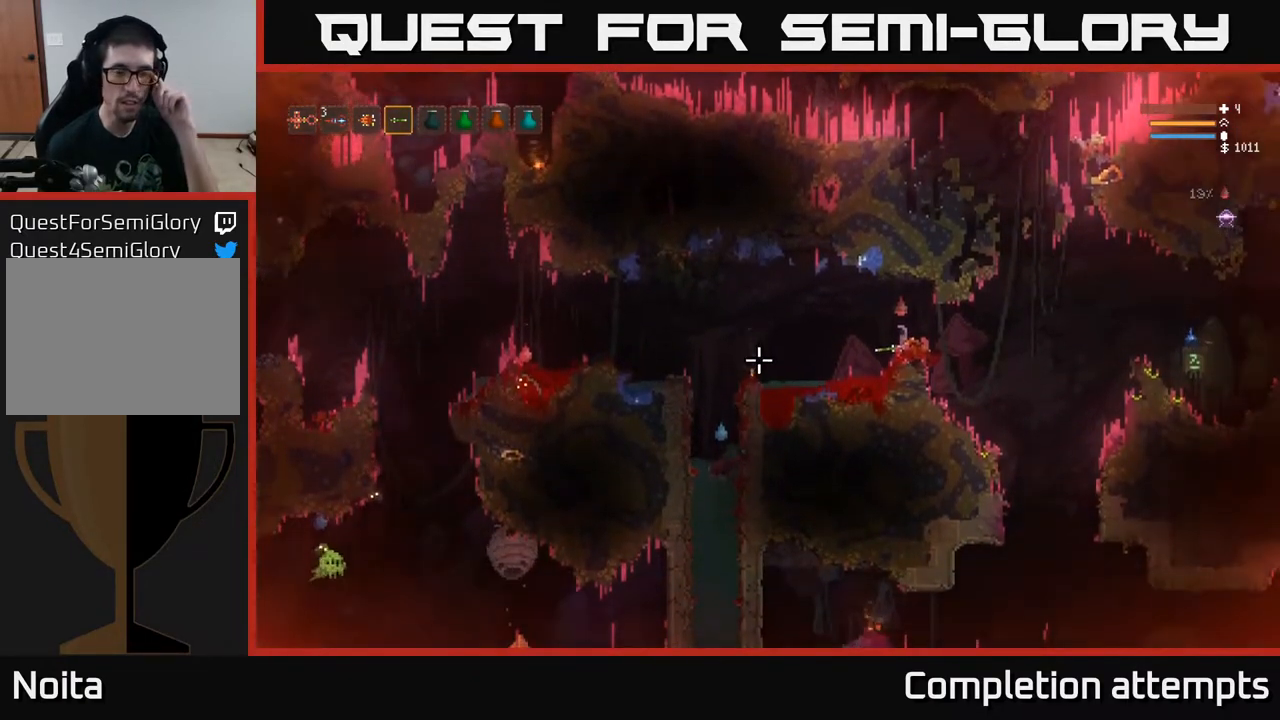
{"buttons": [], "left_stick": "center", "right_stick": "left", "events": []}
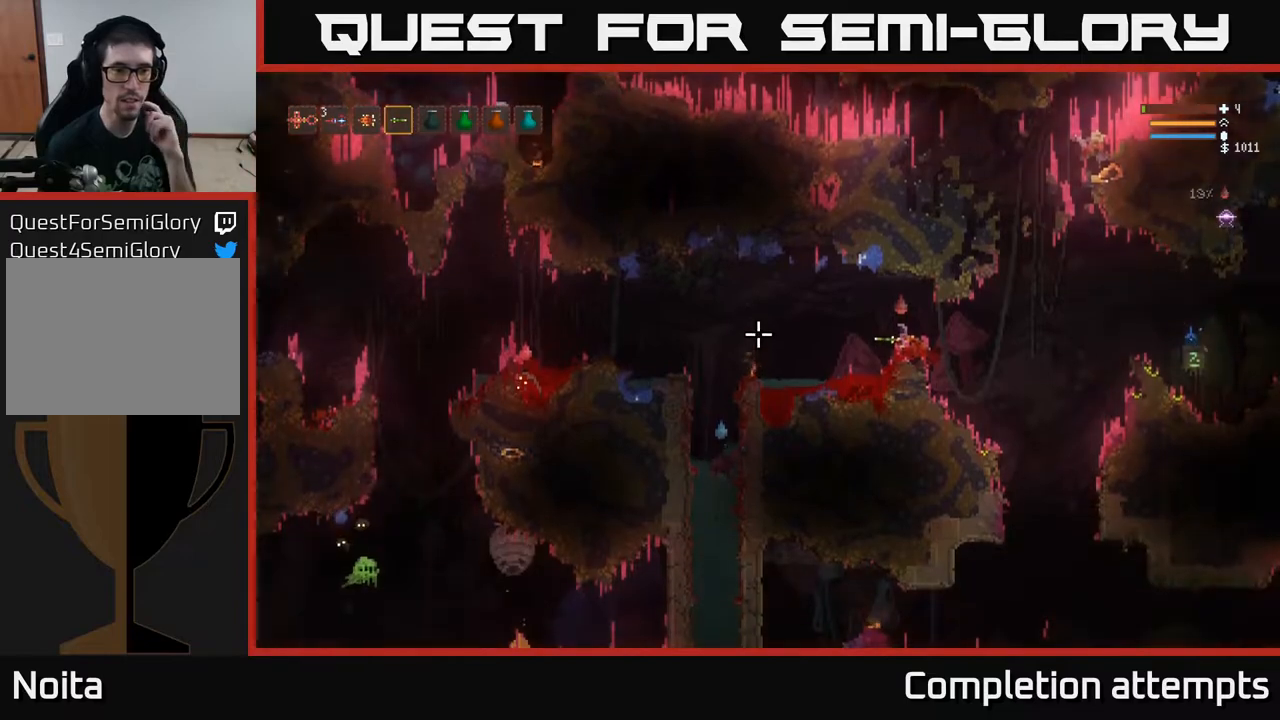
{"buttons": [], "left_stick": "center", "right_stick": "down-left", "events": [[467, "right_stick", "down-left"]]}
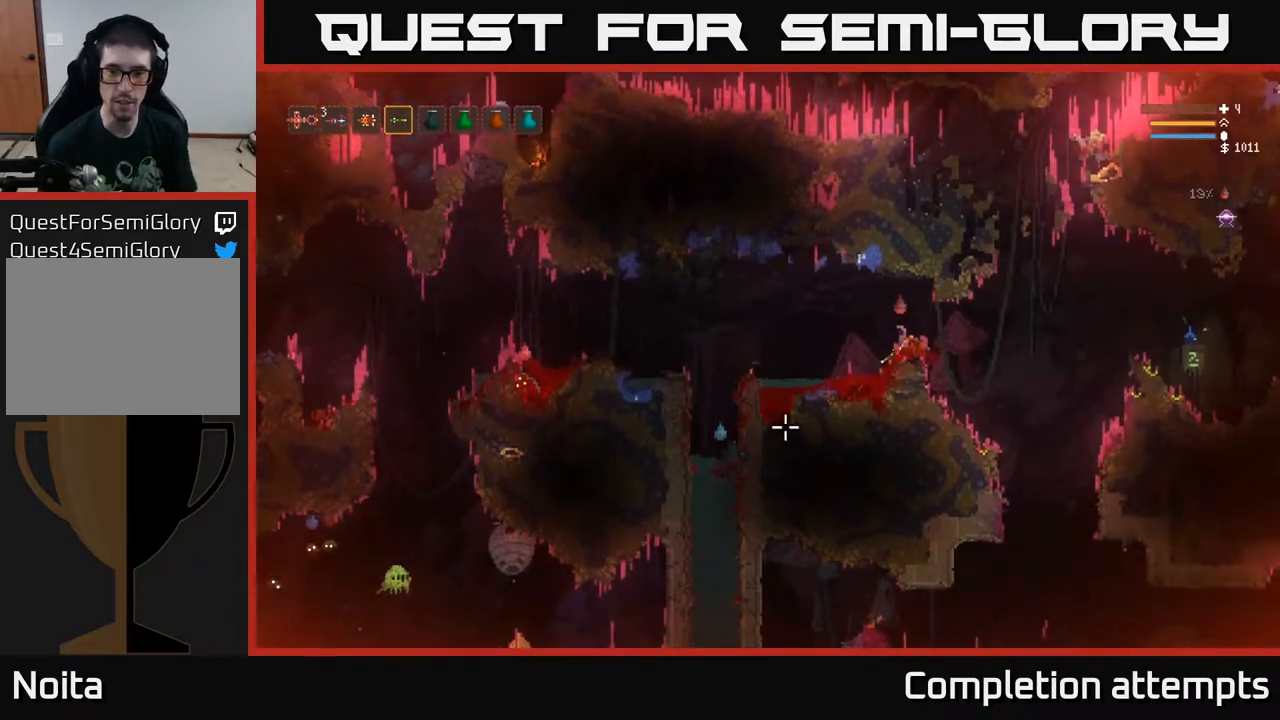
{"buttons": [], "left_stick": "center", "right_stick": "down-left", "events": []}
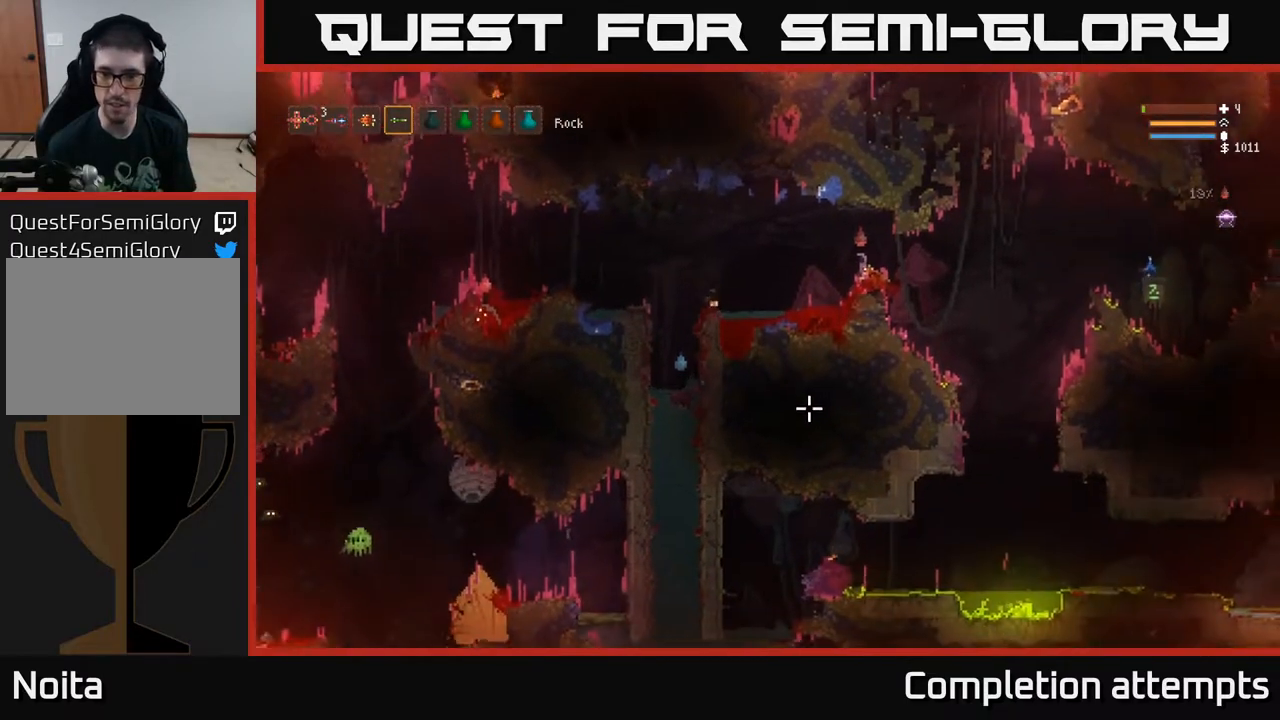
{"buttons": [], "left_stick": "center", "right_stick": "up-left", "events": [[267, "right_stick", "left"], [383, "right_stick", "up-left"]]}
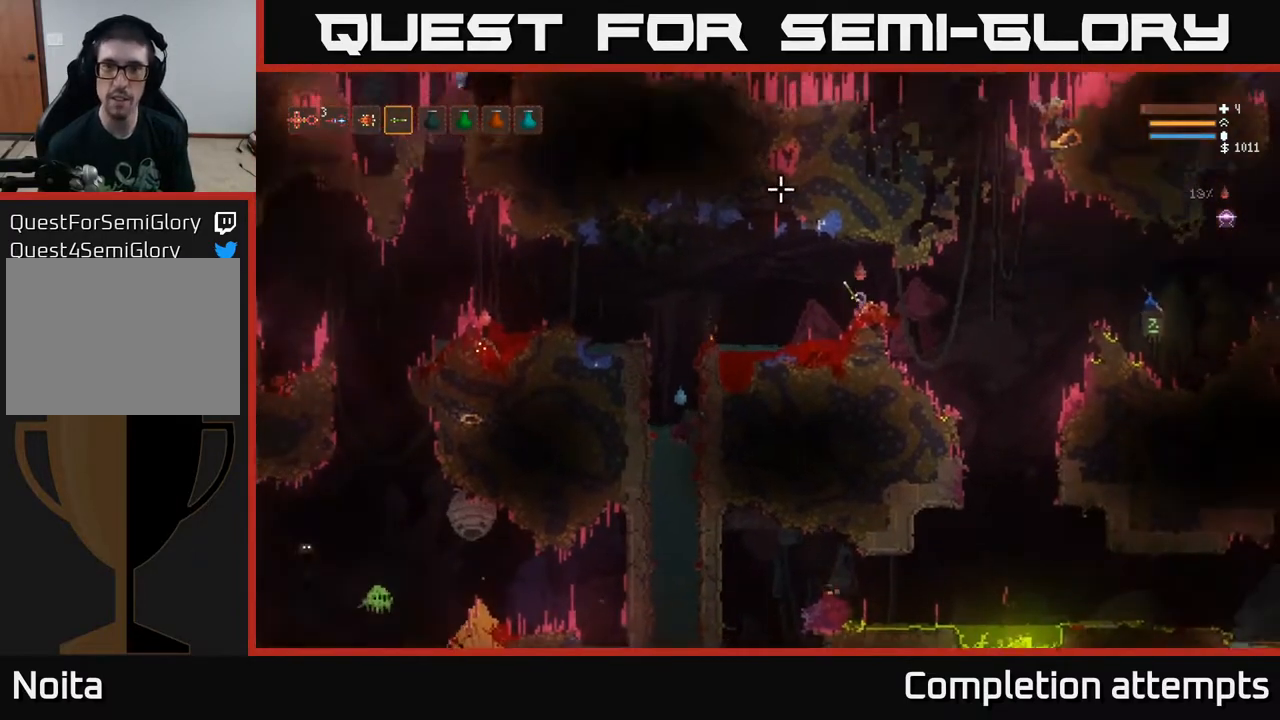
{"buttons": [], "left_stick": "center", "right_stick": "up", "events": [[117, "right_stick", "up"]]}
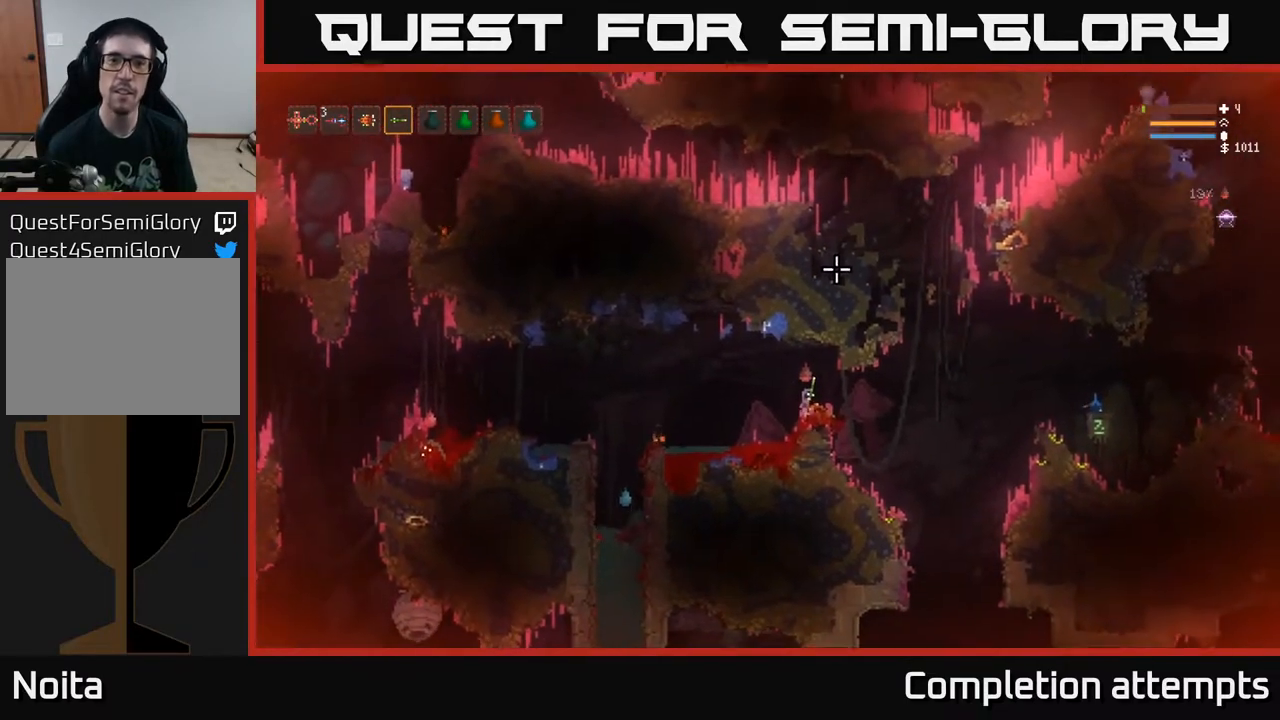
{"buttons": [], "left_stick": "center", "right_stick": "up-left", "events": [[500, "right_stick", "up-left"]]}
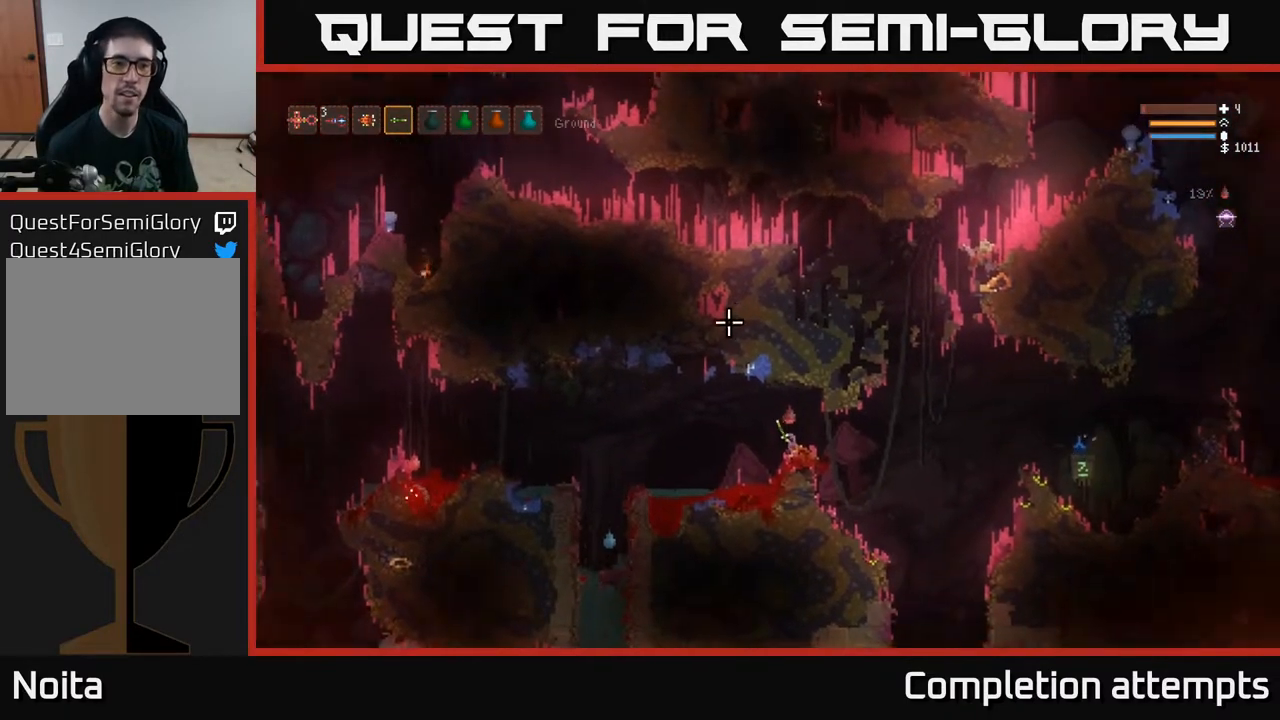
{"buttons": [], "left_stick": "center", "right_stick": "left", "events": [[233, "right_stick", "left"]]}
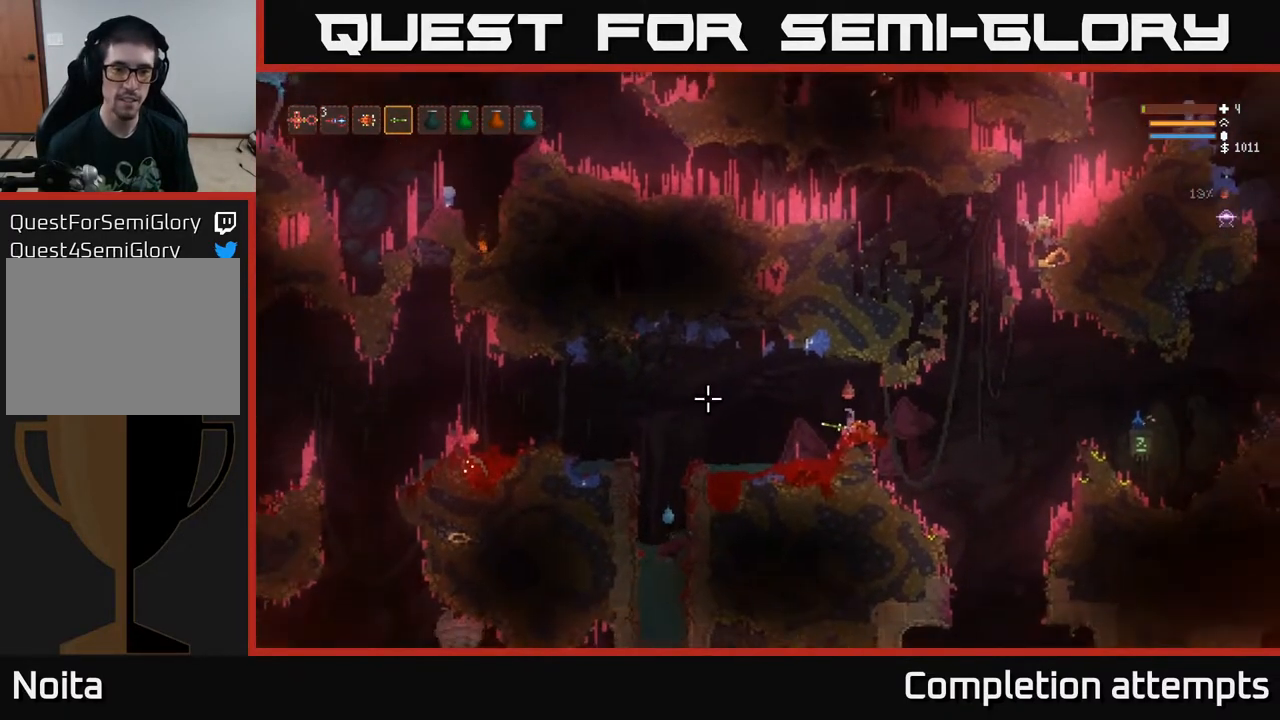
{"buttons": [], "left_stick": "center", "right_stick": "left", "events": []}
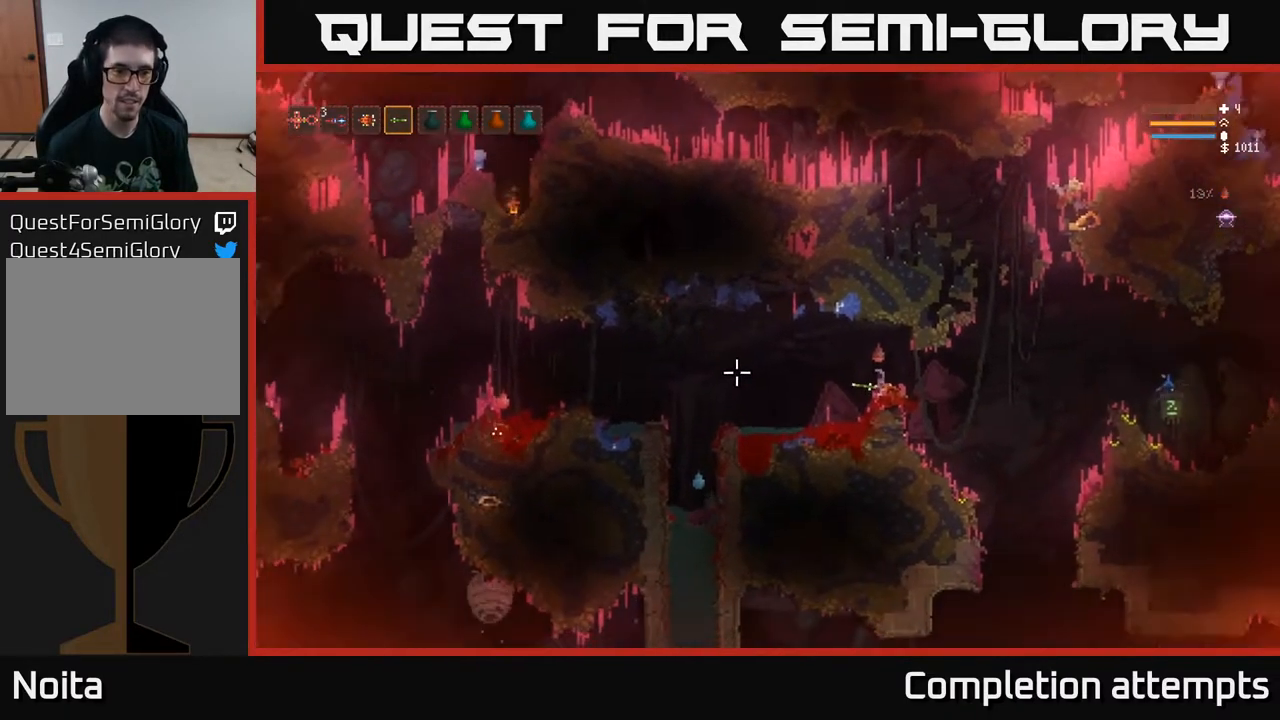
{"buttons": [], "left_stick": "center", "right_stick": "left", "events": []}
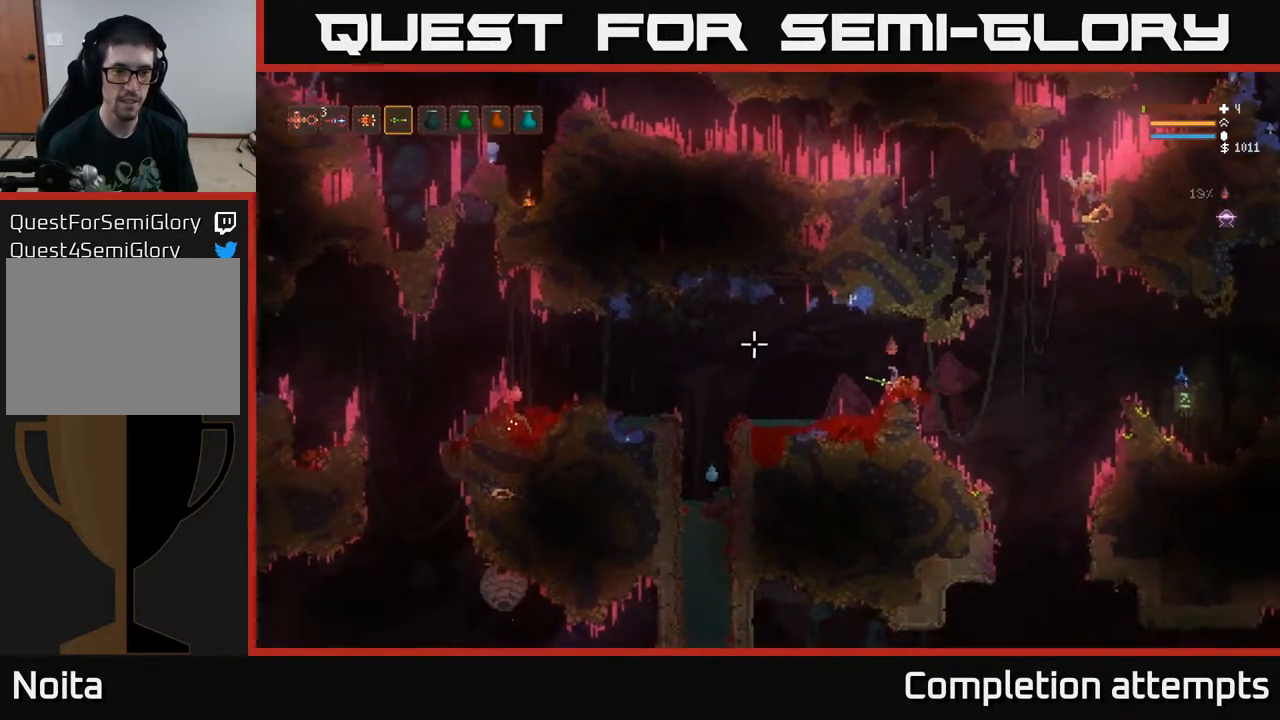
{"buttons": ["L2"], "left_stick": "left", "right_stick": "left", "events": [[217, "L1", "down"], [317, "L1", "up"], [350, "left_stick", "left"], [433, "L2", "down"]]}